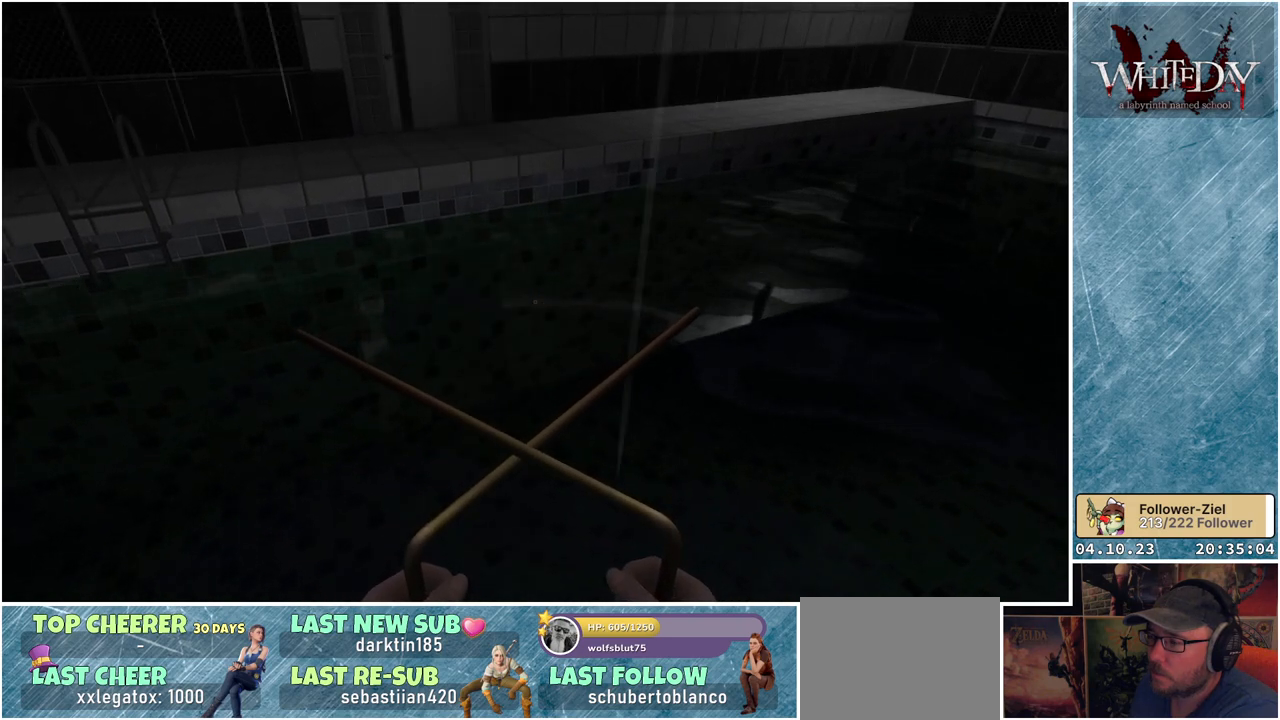
Gameplay with a controller (Xbox layout); each line is a JSON object with the inputs held at the frame after it. "events" lists button and stick changes between this image and that frame as [ms after this image, input, new state], when the widget could be followed in between. Not read: L3 R3.
{"buttons": [], "left_stick": "center", "right_stick": "left", "events": [[133, "right_stick", "left"]]}
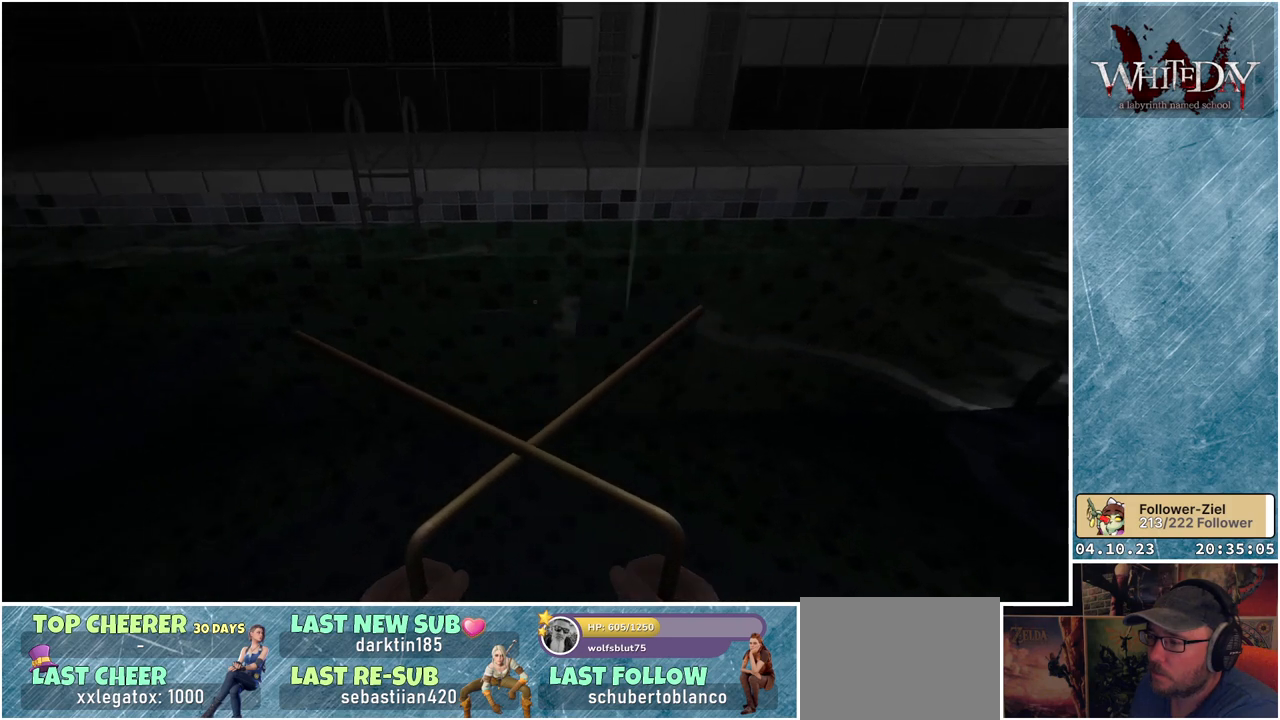
{"buttons": [], "left_stick": "center", "right_stick": "left", "events": []}
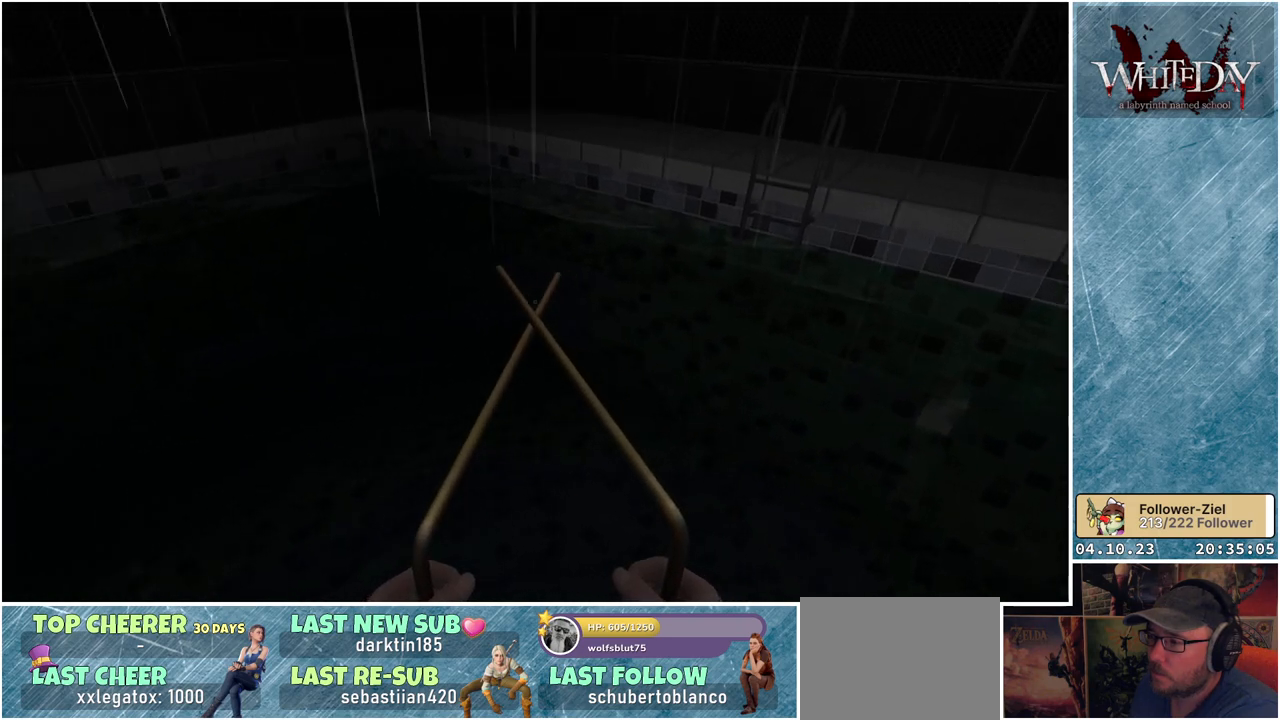
{"buttons": [], "left_stick": "center", "right_stick": "left", "events": []}
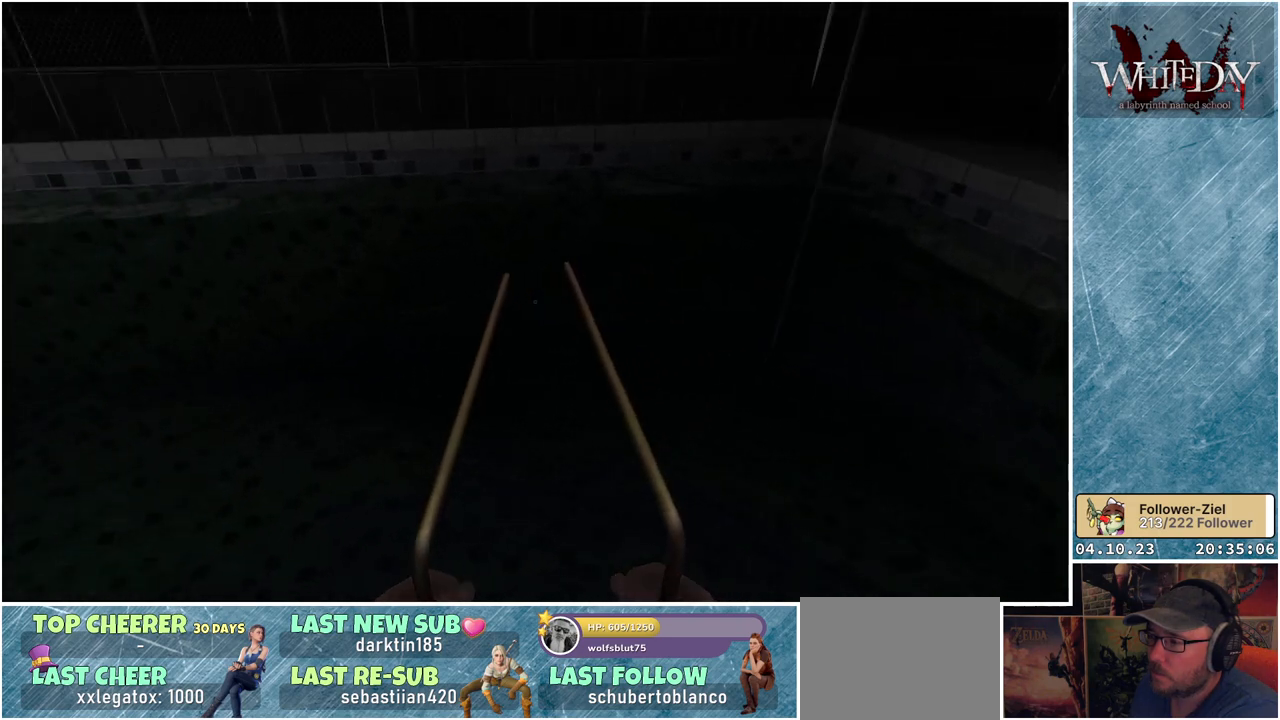
{"buttons": [], "left_stick": "center", "right_stick": "center", "events": [[300, "right_stick", "center"]]}
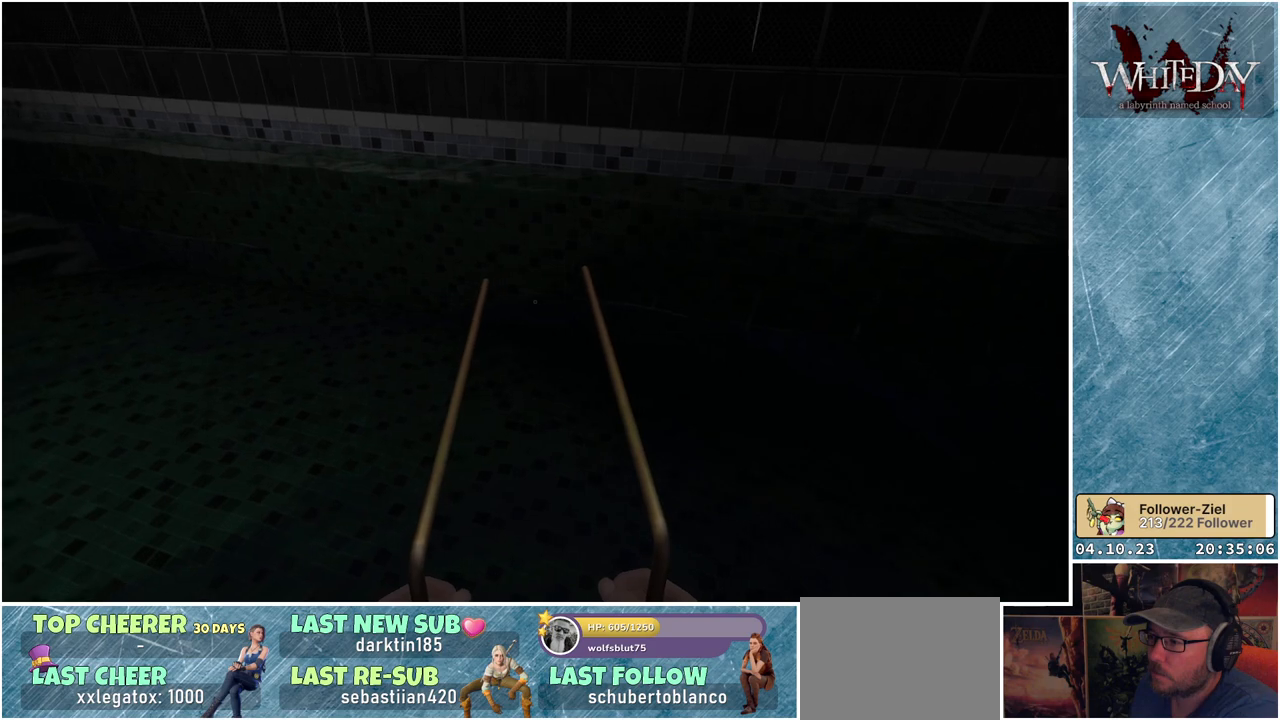
{"buttons": [], "left_stick": "center", "right_stick": "center", "events": []}
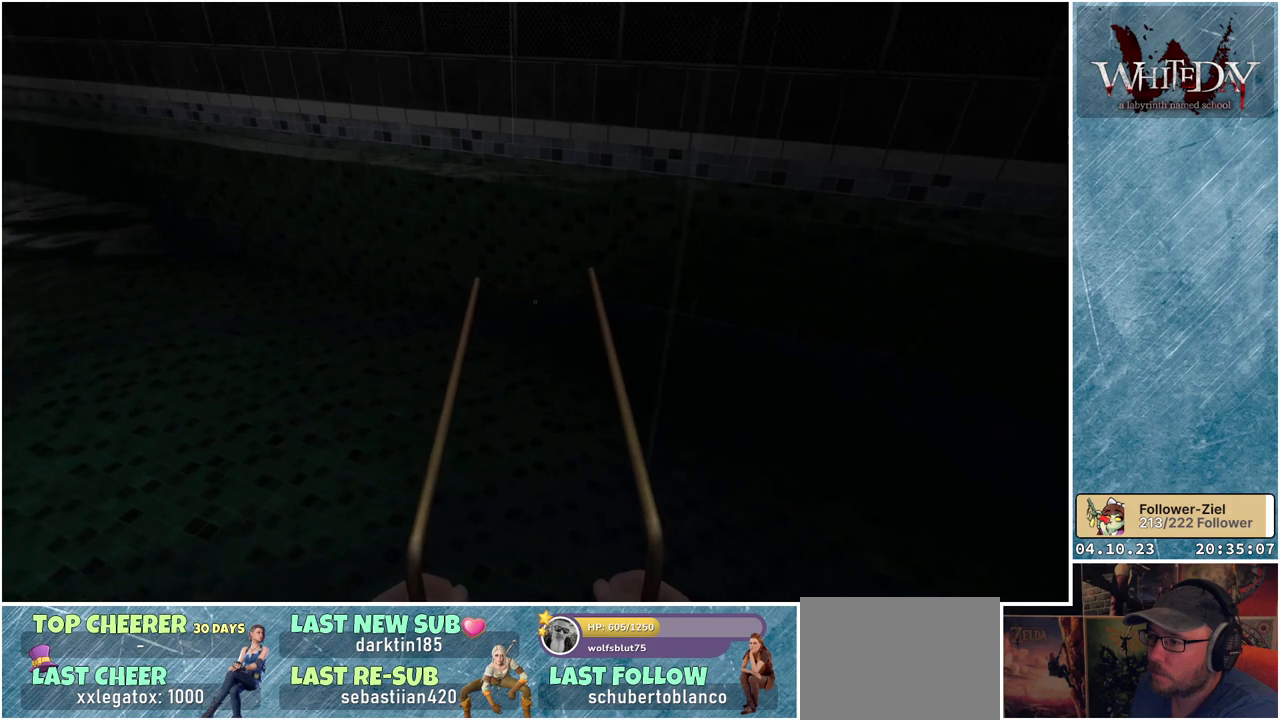
{"buttons": [], "left_stick": "up", "right_stick": "center", "events": [[217, "left_stick", "up"]]}
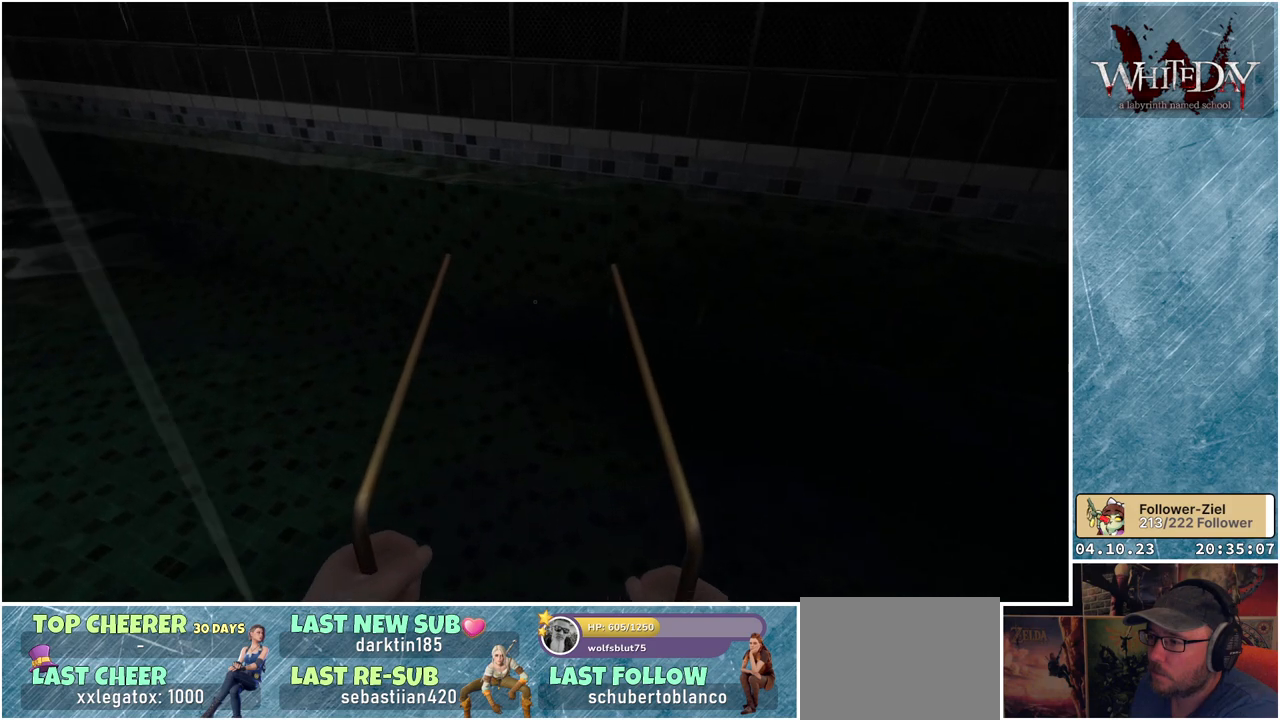
{"buttons": [], "left_stick": "up", "right_stick": "center", "events": []}
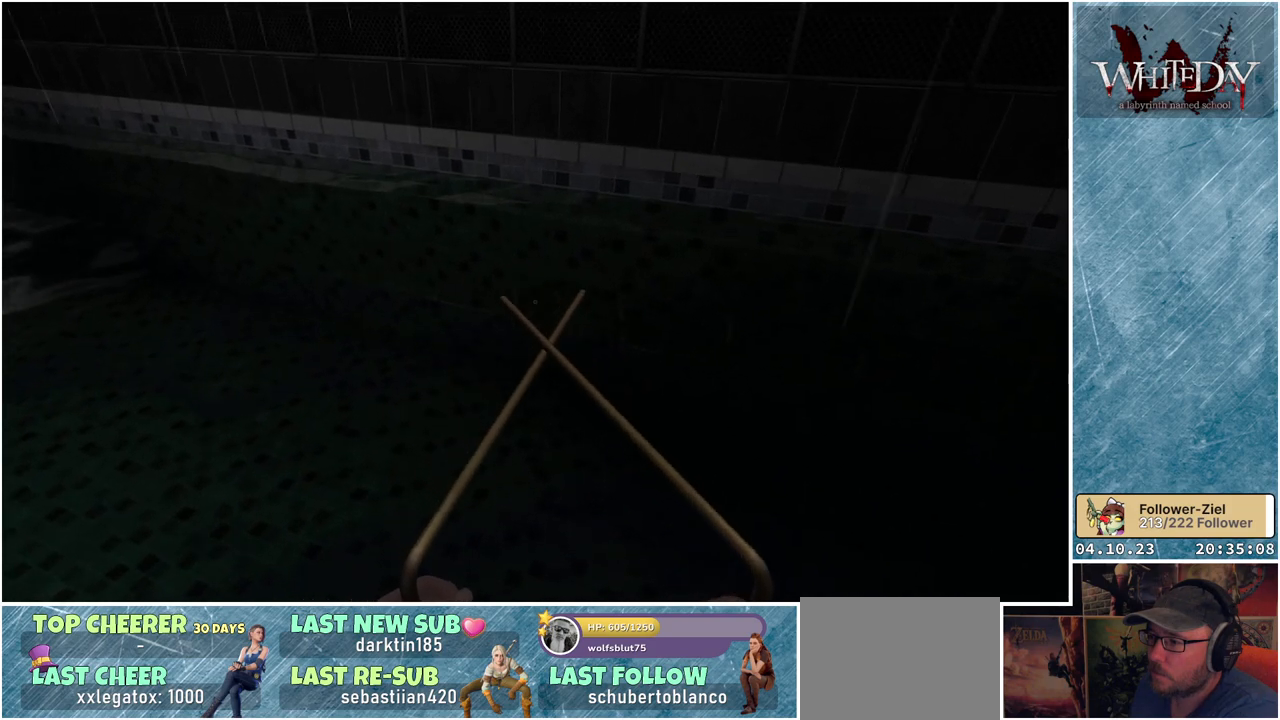
{"buttons": [], "left_stick": "center", "right_stick": "right", "events": [[50, "left_stick", "center"], [333, "right_stick", "right"]]}
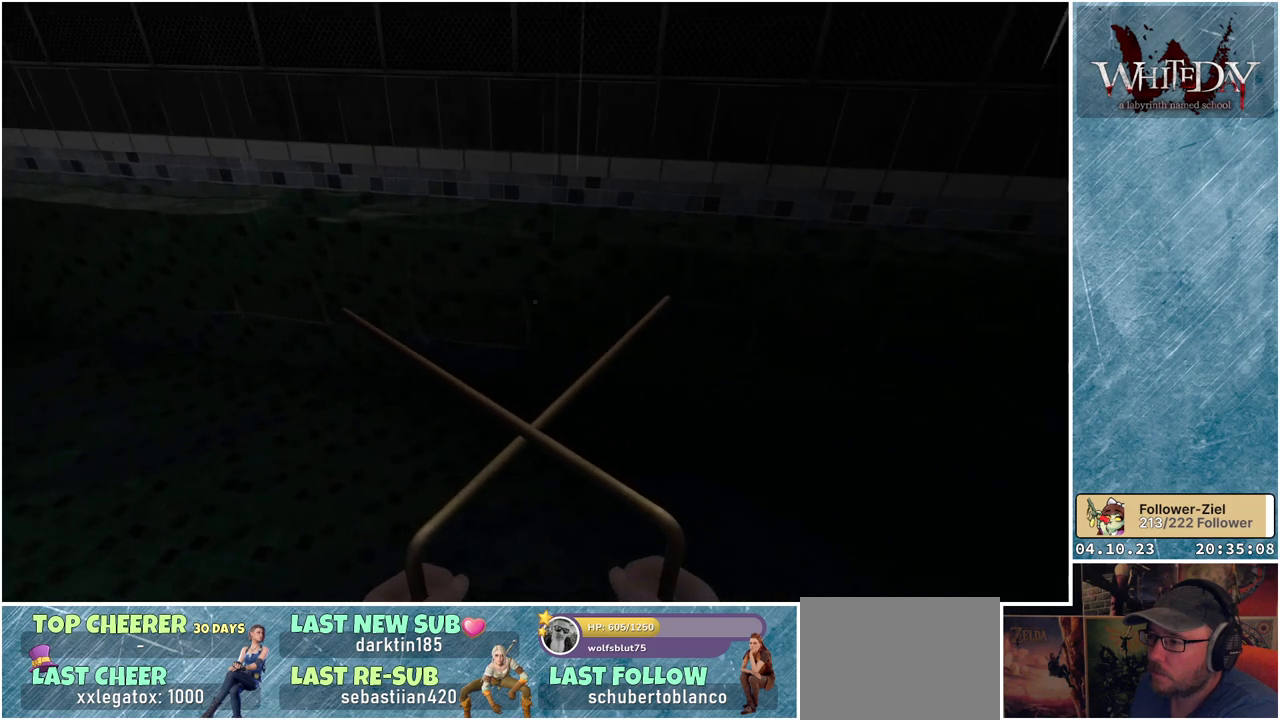
{"buttons": [], "left_stick": "center", "right_stick": "right", "events": []}
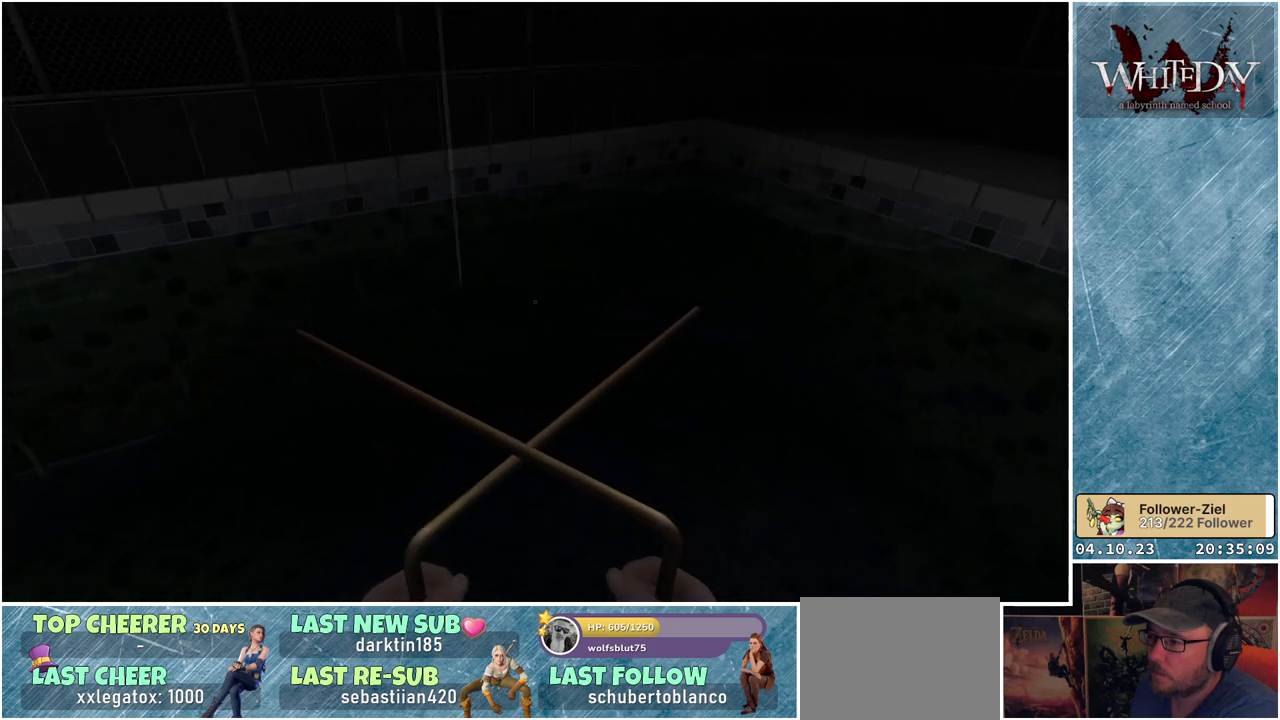
{"buttons": [], "left_stick": "center", "right_stick": "center", "events": [[483, "right_stick", "center"]]}
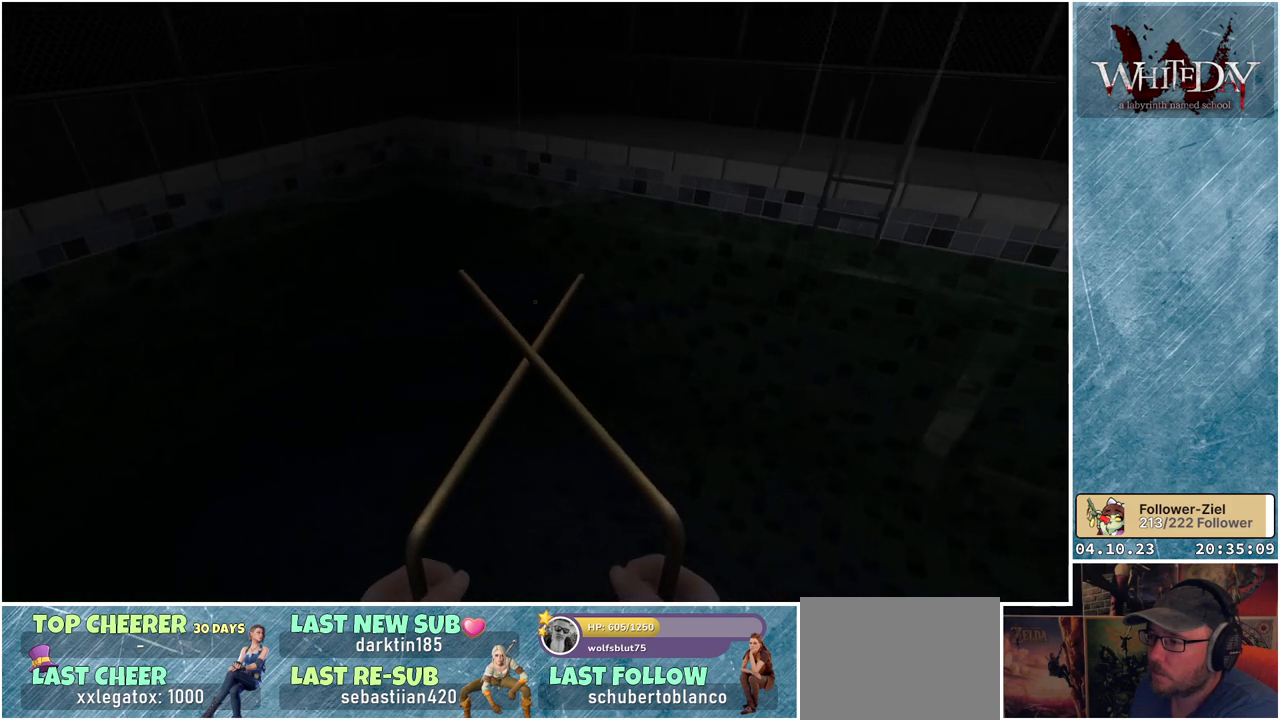
{"buttons": [], "left_stick": "center", "right_stick": "center", "events": []}
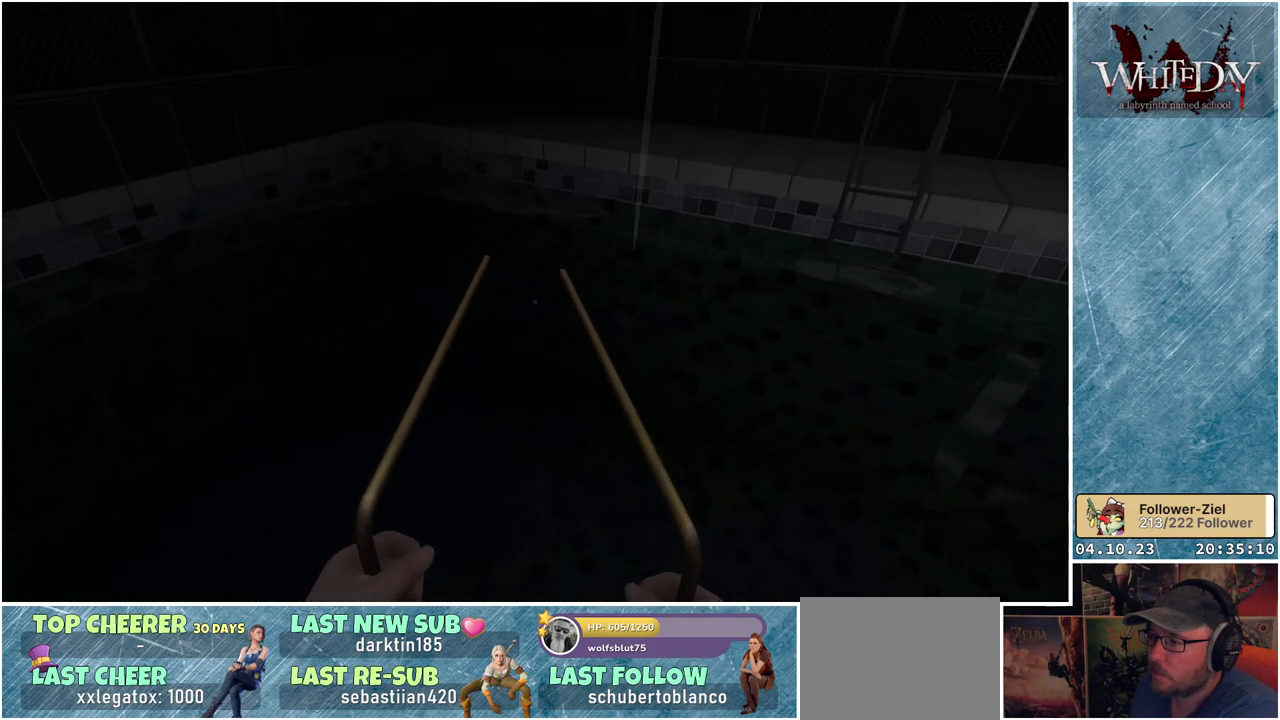
{"buttons": [], "left_stick": "center", "right_stick": "center", "events": []}
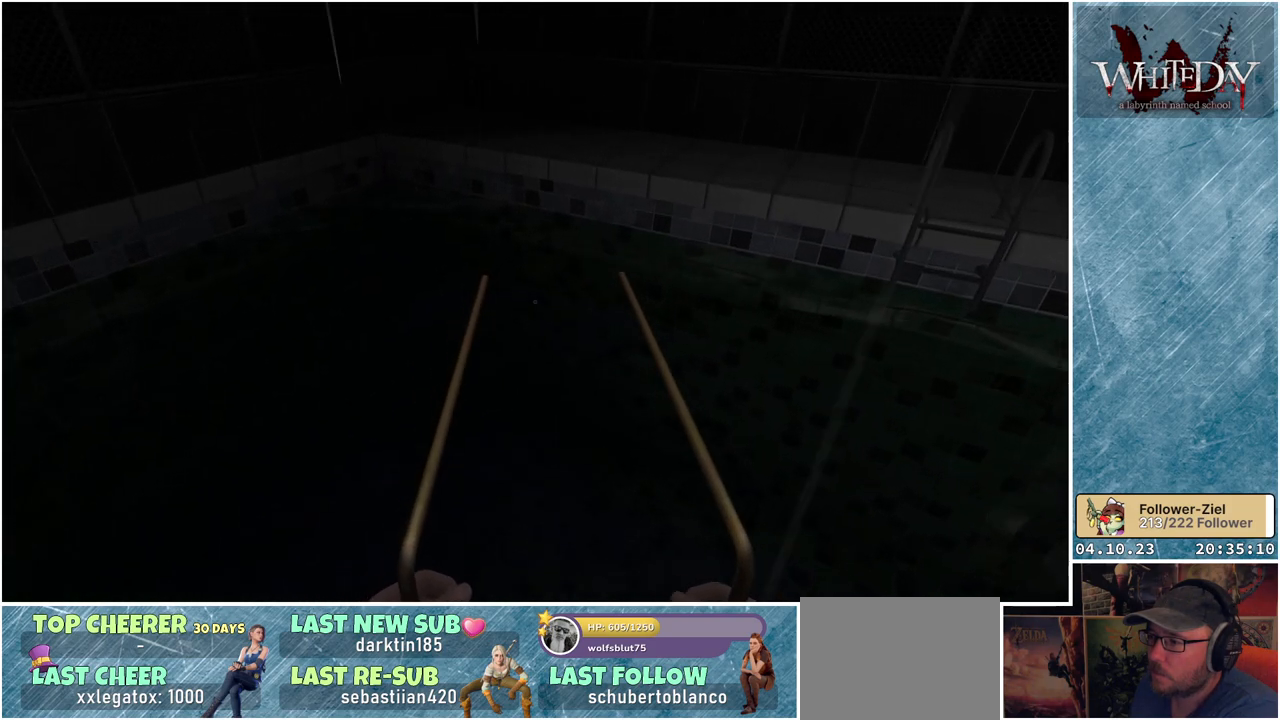
{"buttons": [], "left_stick": "center", "right_stick": "center", "events": []}
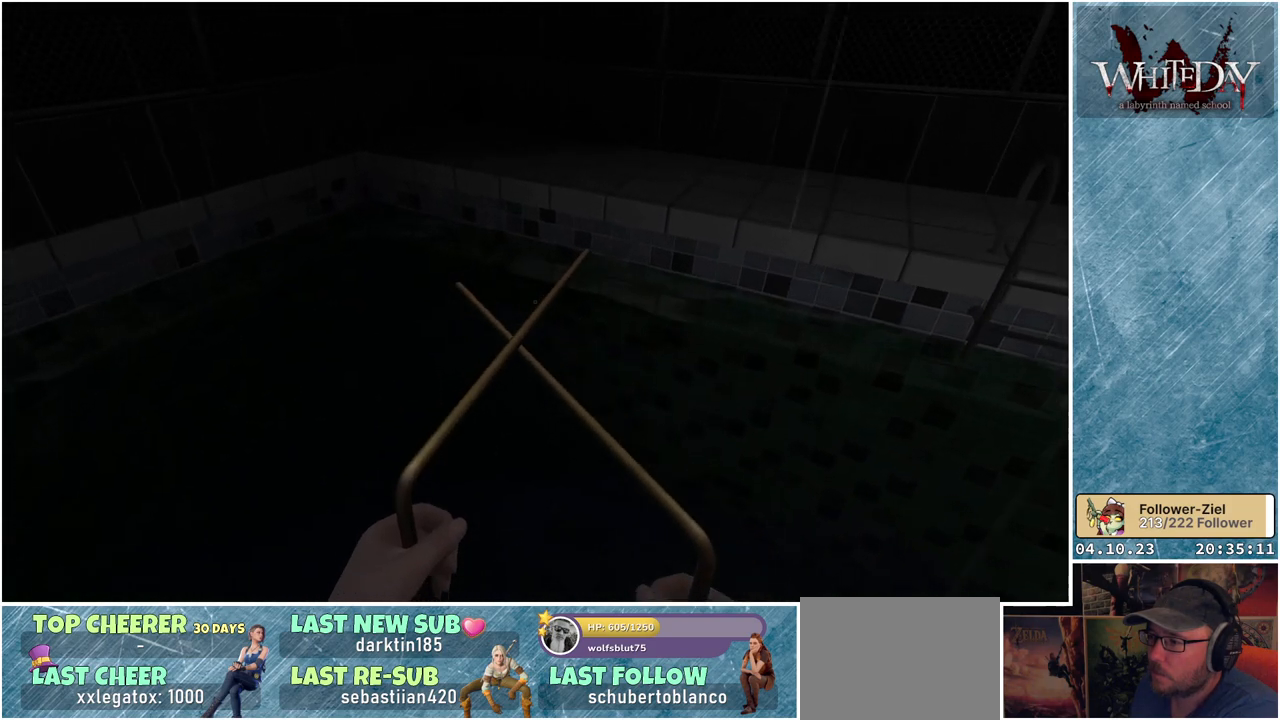
{"buttons": [], "left_stick": "center", "right_stick": "right", "events": [[317, "right_stick", "right"]]}
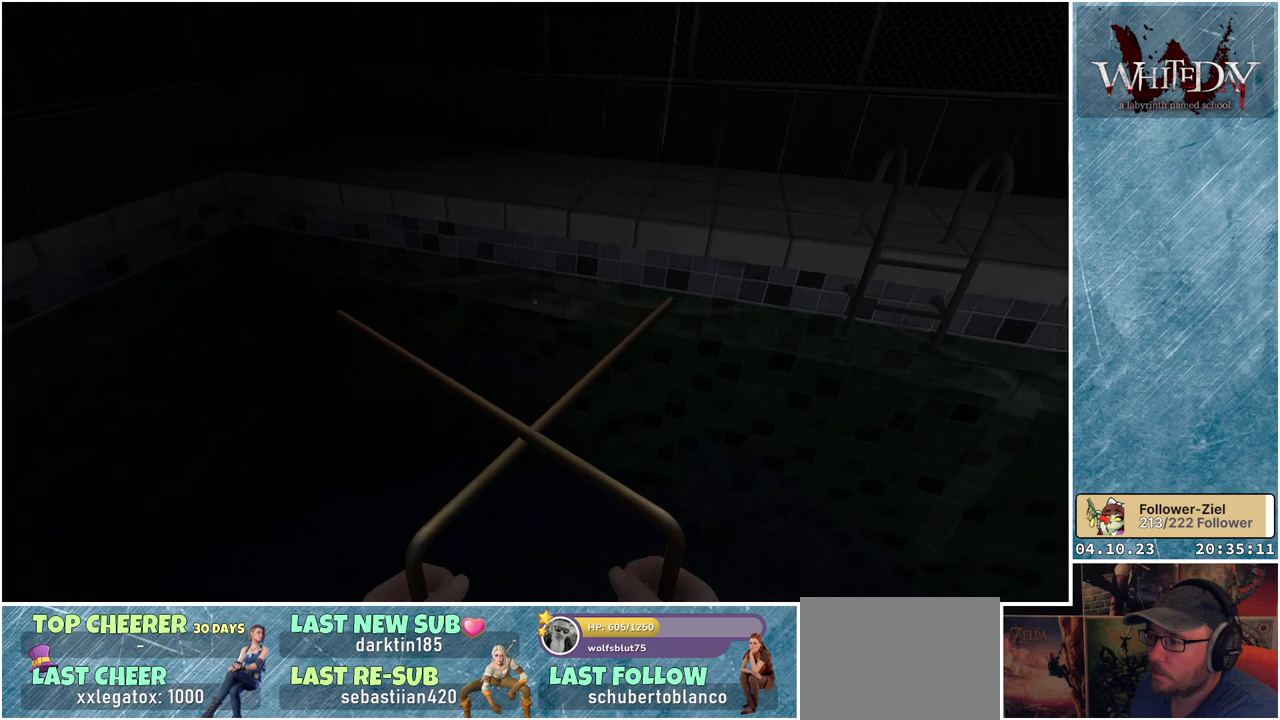
{"buttons": [], "left_stick": "center", "right_stick": "right", "events": []}
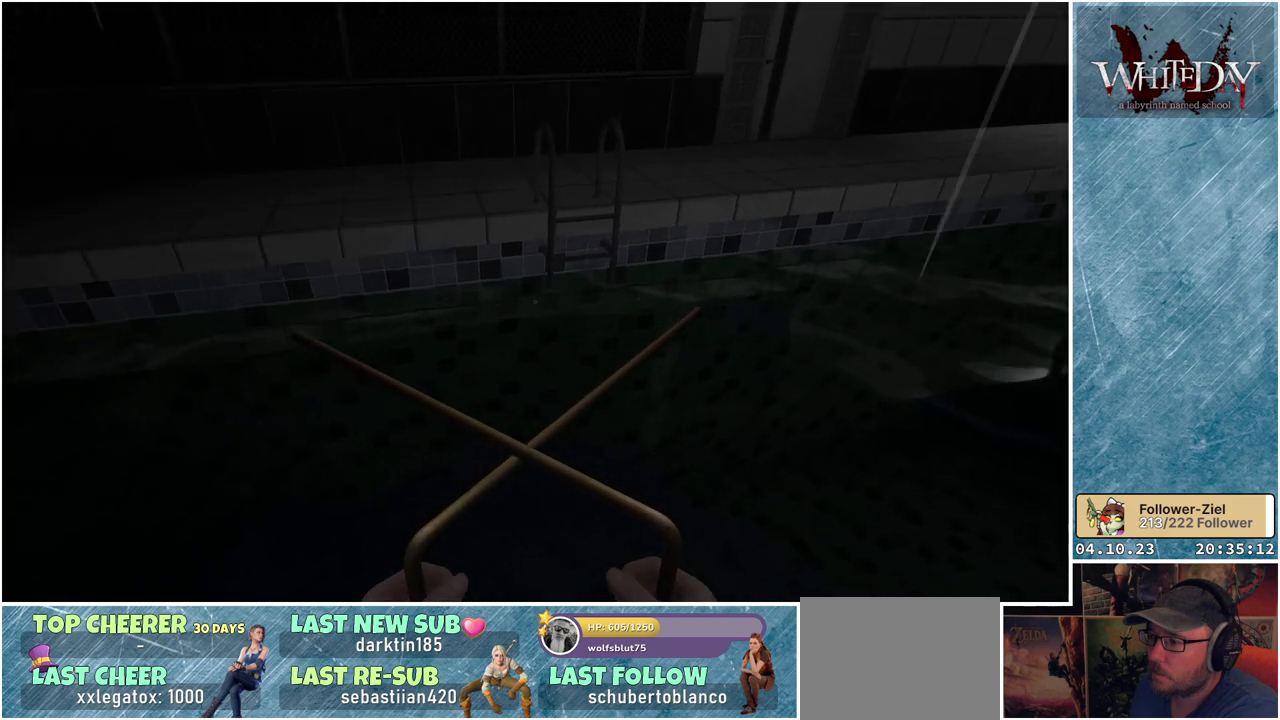
{"buttons": [], "left_stick": "center", "right_stick": "right", "events": []}
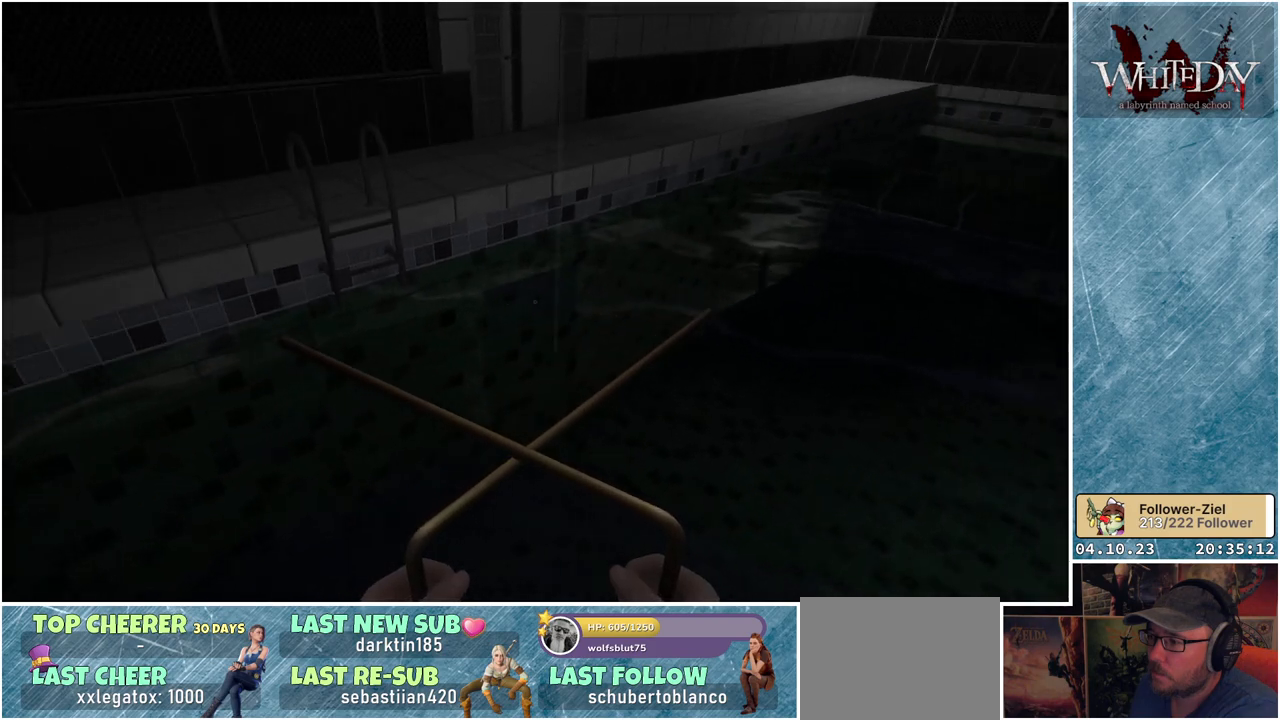
{"buttons": [], "left_stick": "center", "right_stick": "right", "events": []}
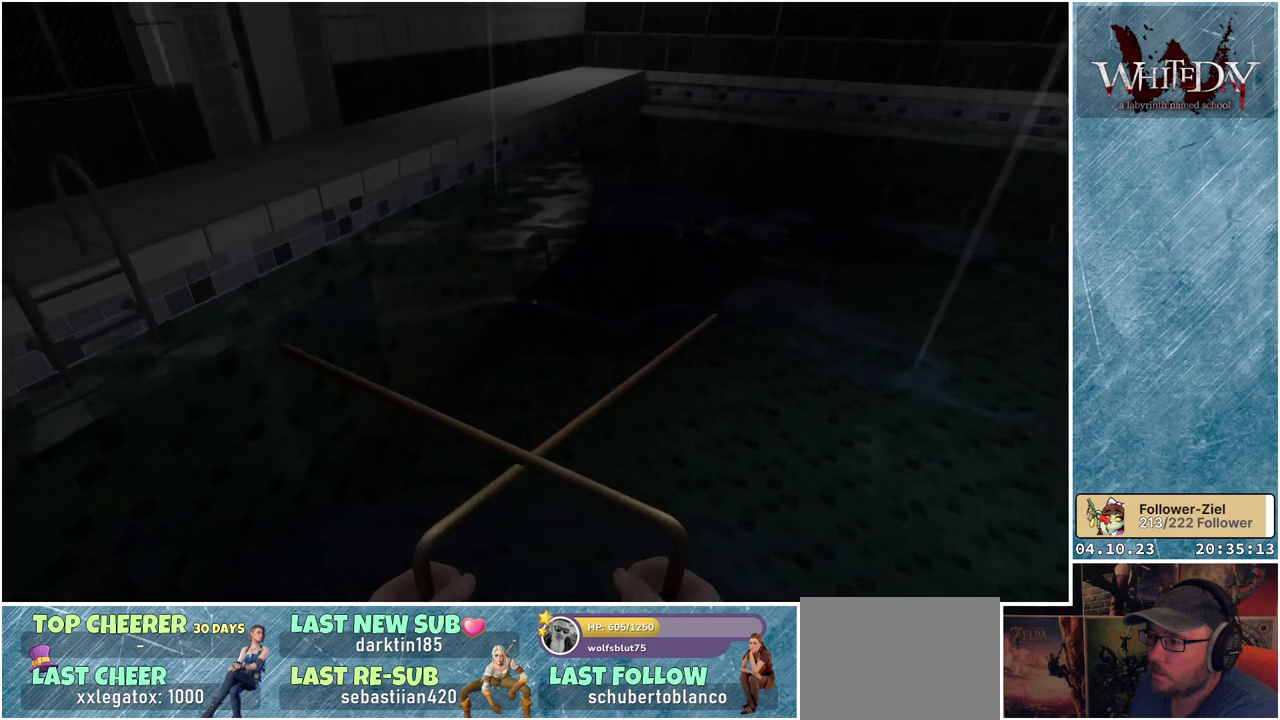
{"buttons": [], "left_stick": "center", "right_stick": "right", "events": []}
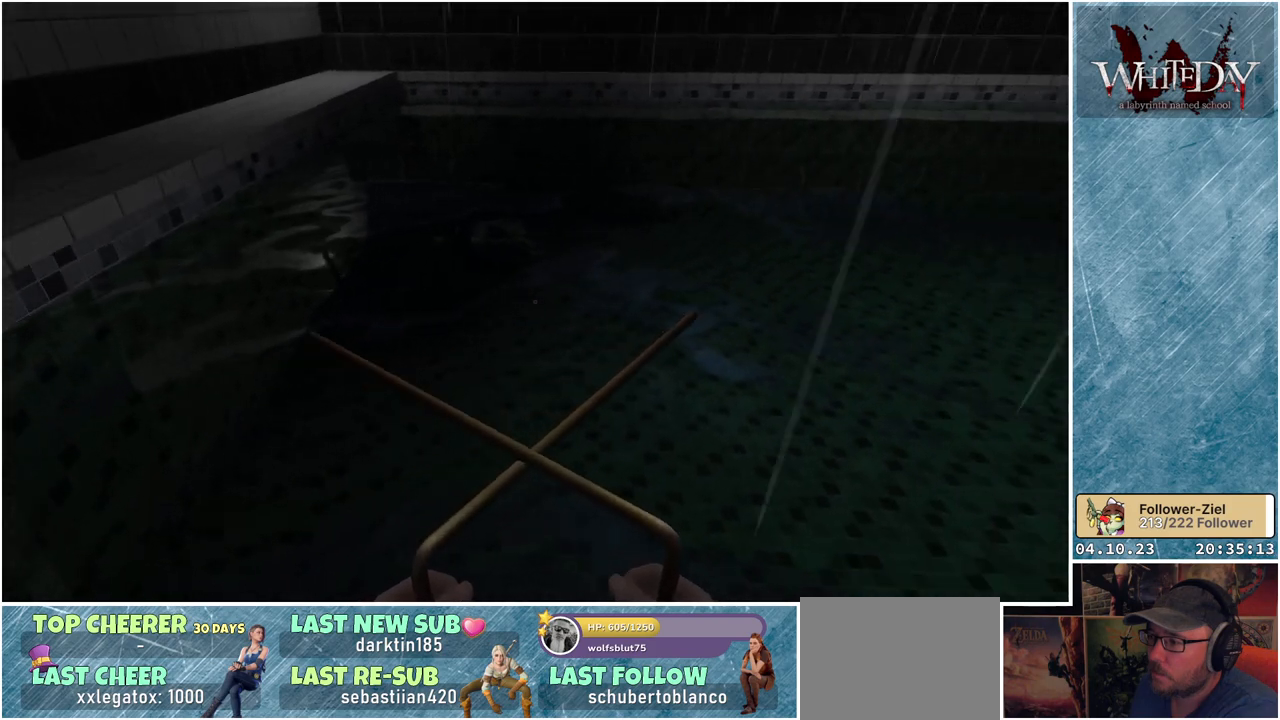
{"buttons": [], "left_stick": "center", "right_stick": "center", "events": [[400, "right_stick", "center"]]}
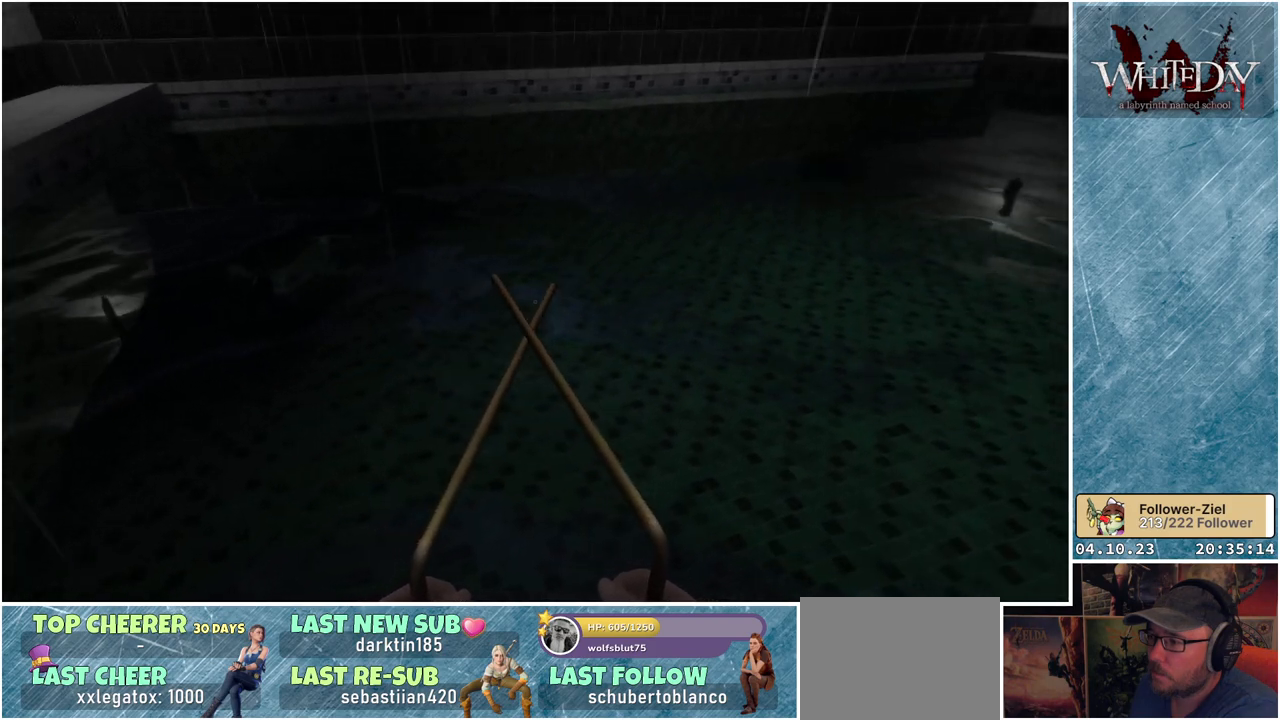
{"buttons": [], "left_stick": "center", "right_stick": "center", "events": []}
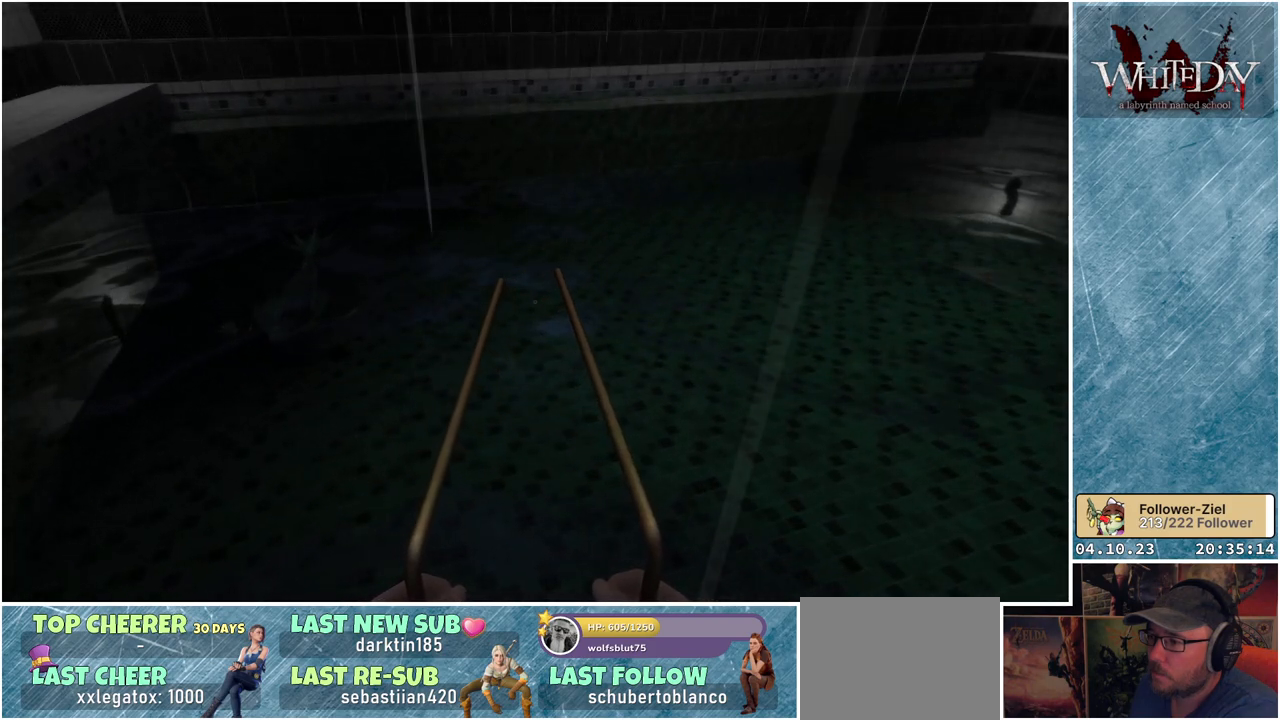
{"buttons": [], "left_stick": "center", "right_stick": "center", "events": []}
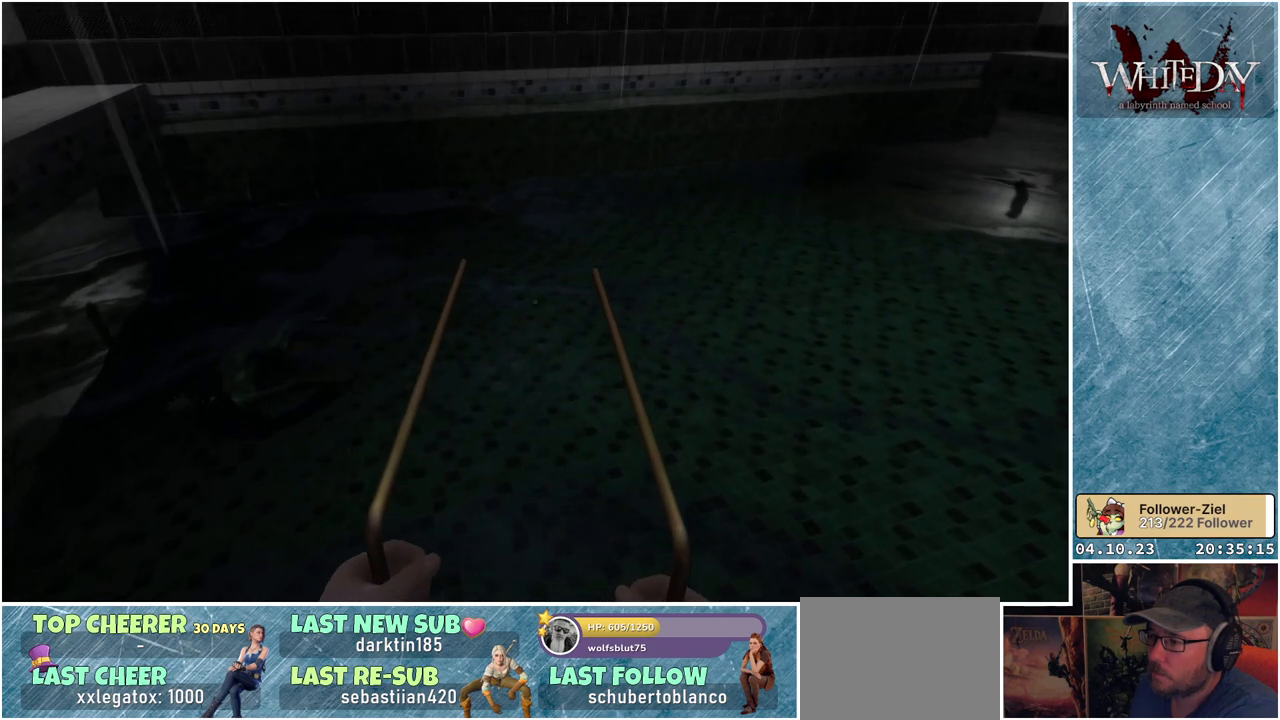
{"buttons": [], "left_stick": "center", "right_stick": "center", "events": []}
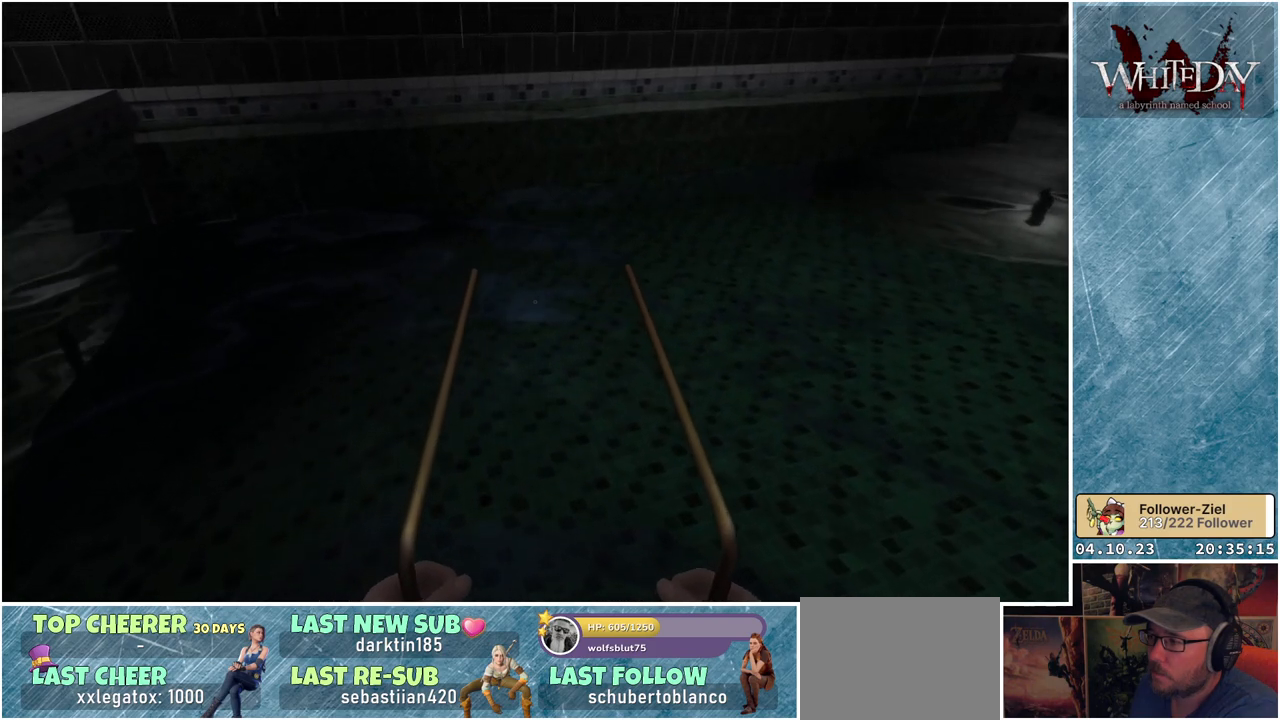
{"buttons": [], "left_stick": "center", "right_stick": "center", "events": []}
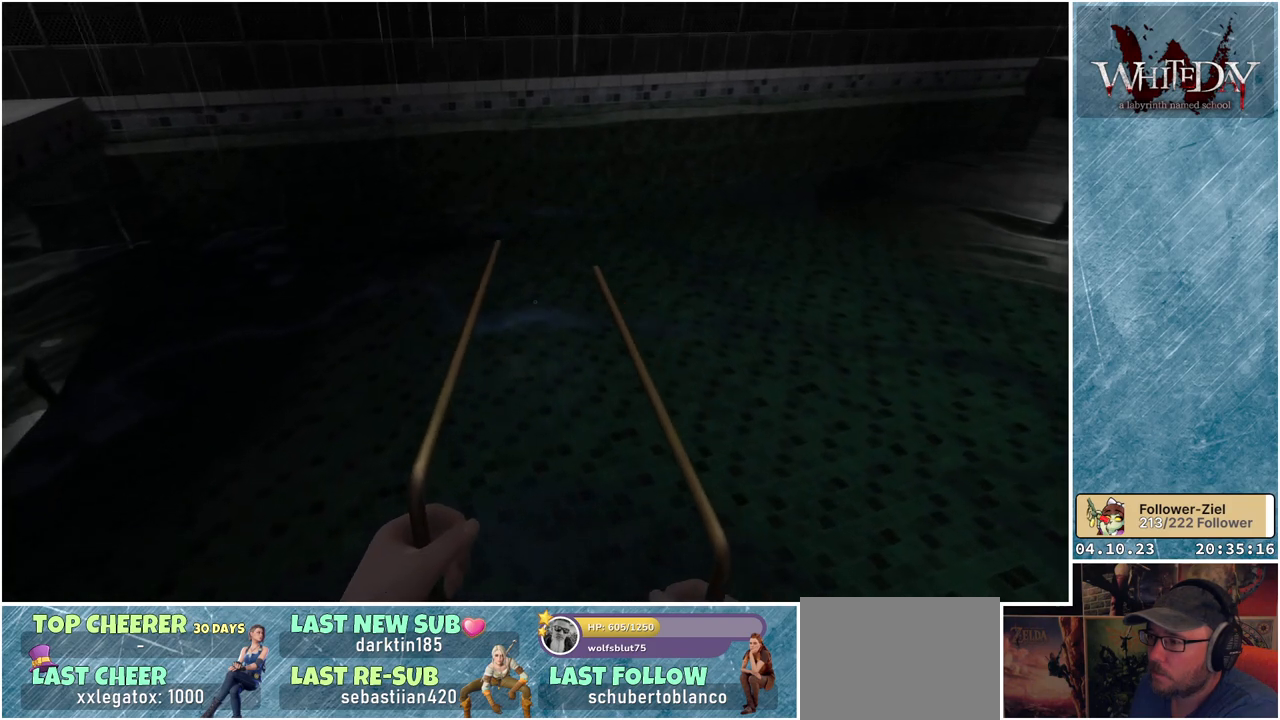
{"buttons": [], "left_stick": "center", "right_stick": "center", "events": []}
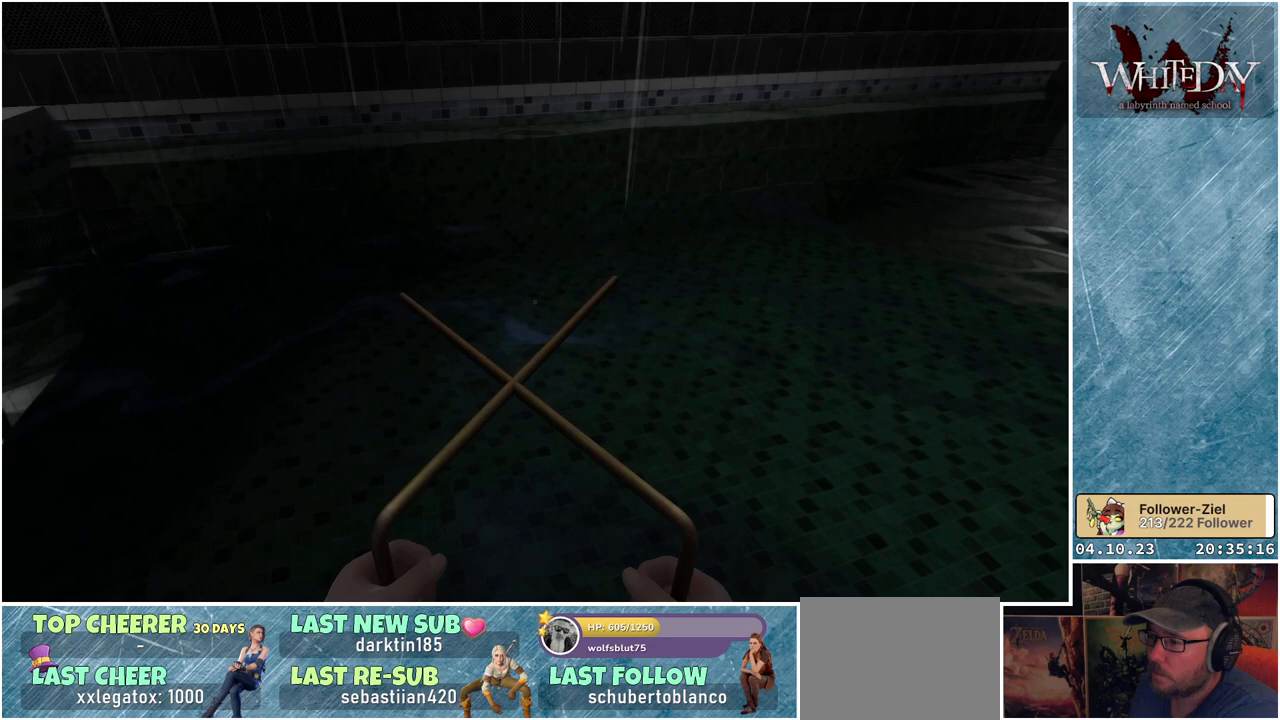
{"buttons": [], "left_stick": "center", "right_stick": "right", "events": [[350, "right_stick", "right"]]}
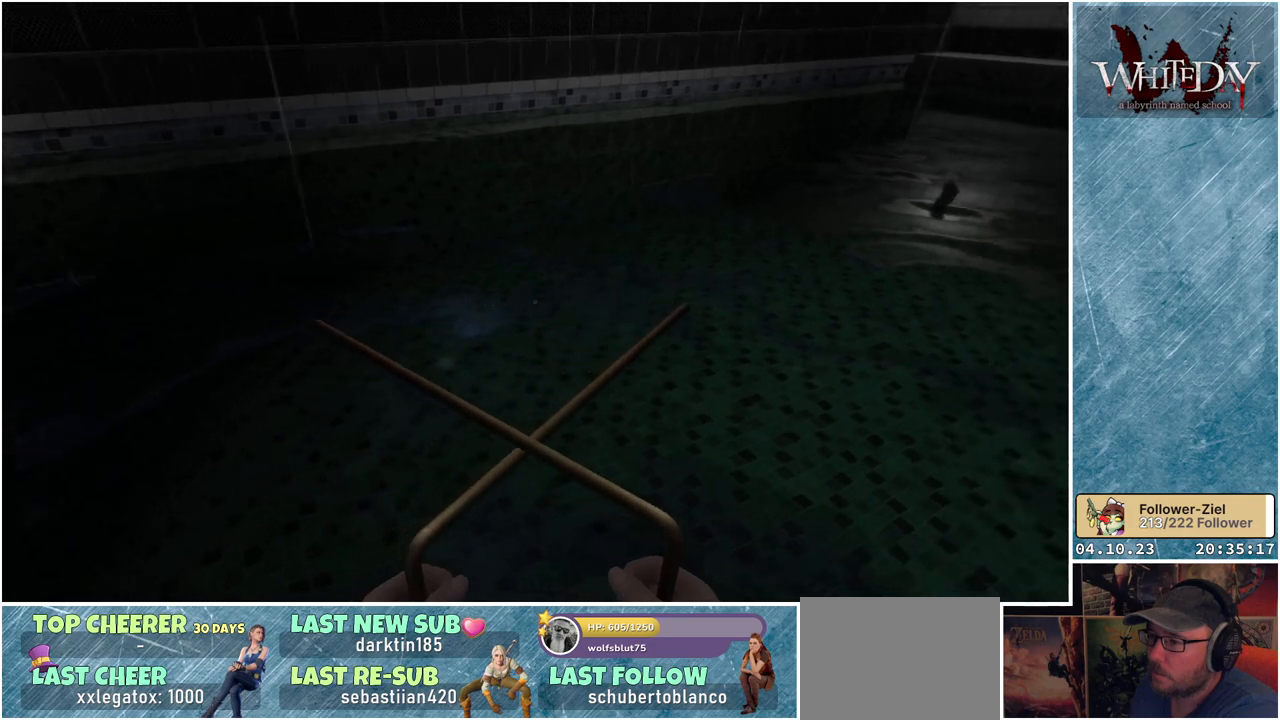
{"buttons": [], "left_stick": "center", "right_stick": "right", "events": []}
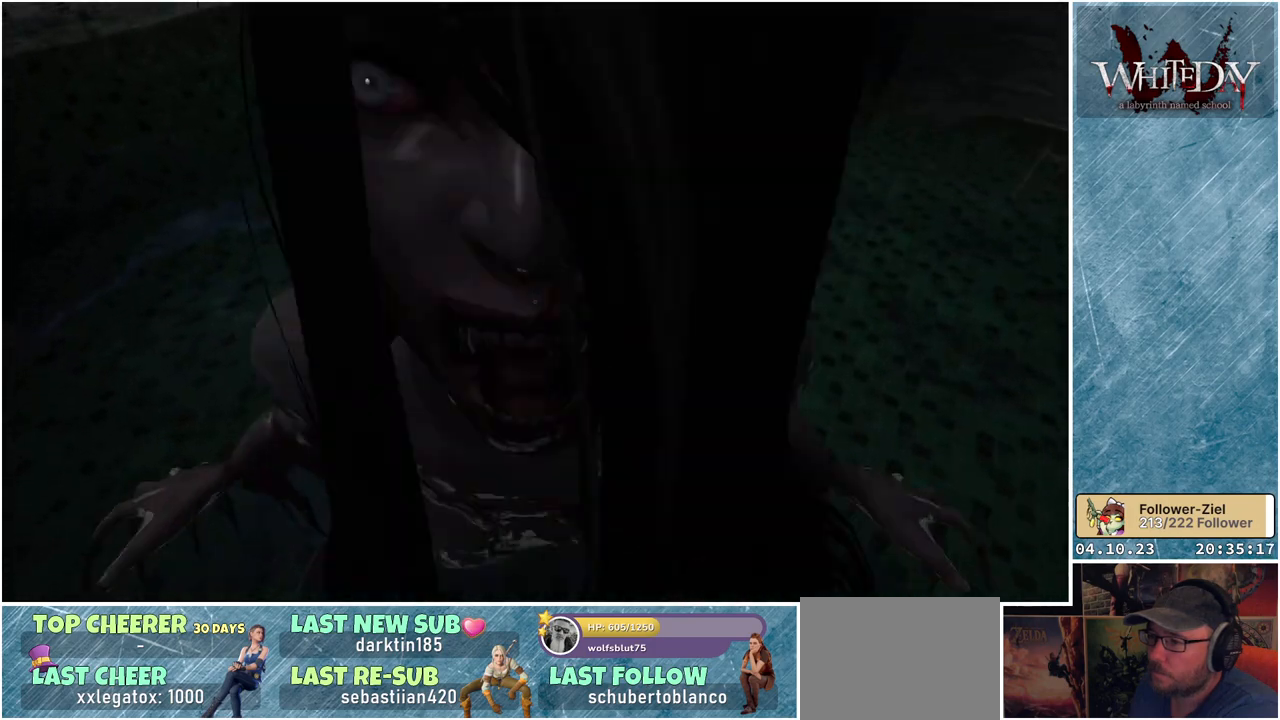
{"buttons": [], "left_stick": "center", "right_stick": "center", "events": [[133, "right_stick", "center"]]}